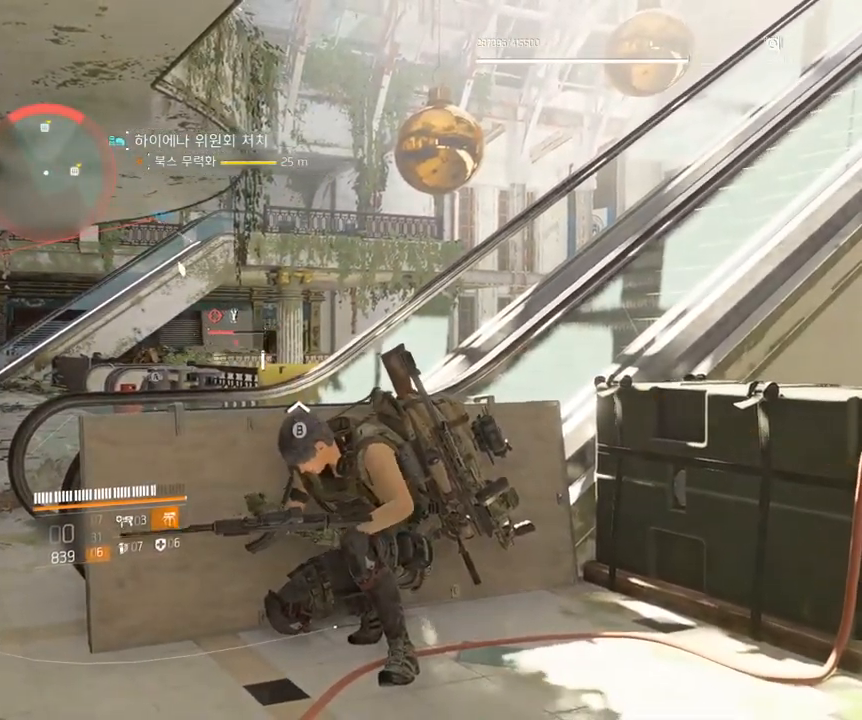
Gameplay with a controller (Xbox layout); each line is a JSON object with the inputs held at the frame after it. "events" lists button and stick changes between this image and that frame as [ms after this image, input, new state], when the widget could be followed in between. Not read: DPAD_DOWN DPAD_LEFT DPAD_RIGHT DPAD_UP HOME L1 L2 L3 R1 R2 R3 other_buttons right_stick.
{"buttons": [], "left_stick": "center", "events": [[67, "Y", "down"], [150, "Y", "up"]]}
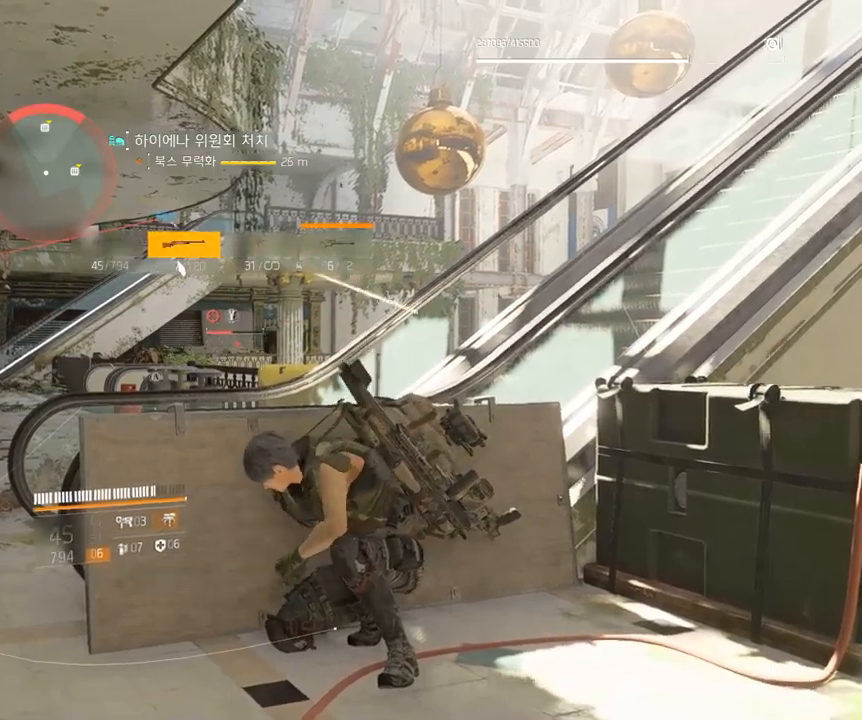
{"buttons": [], "left_stick": "center", "events": []}
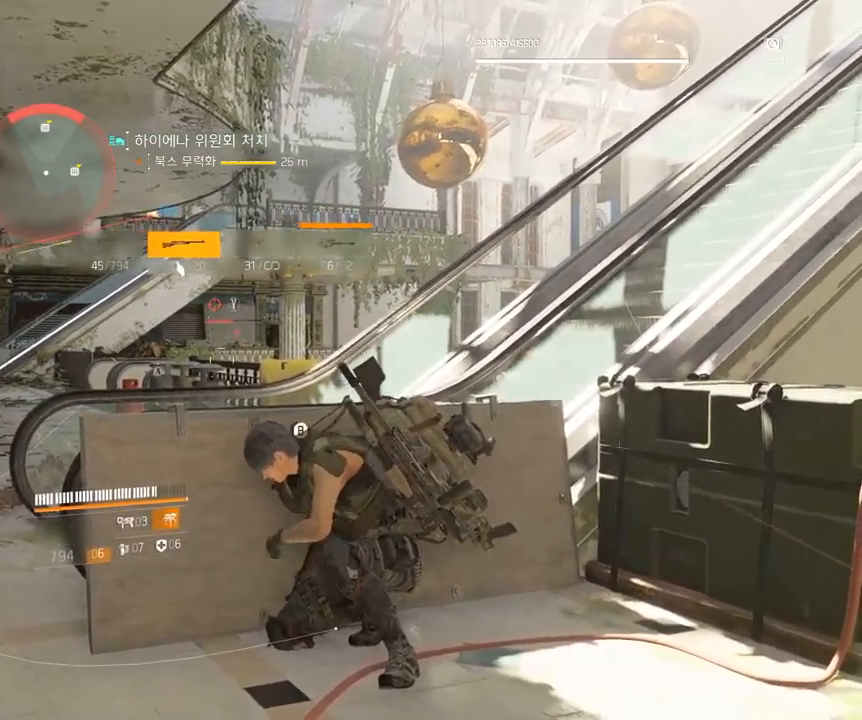
{"buttons": [], "left_stick": "center", "events": []}
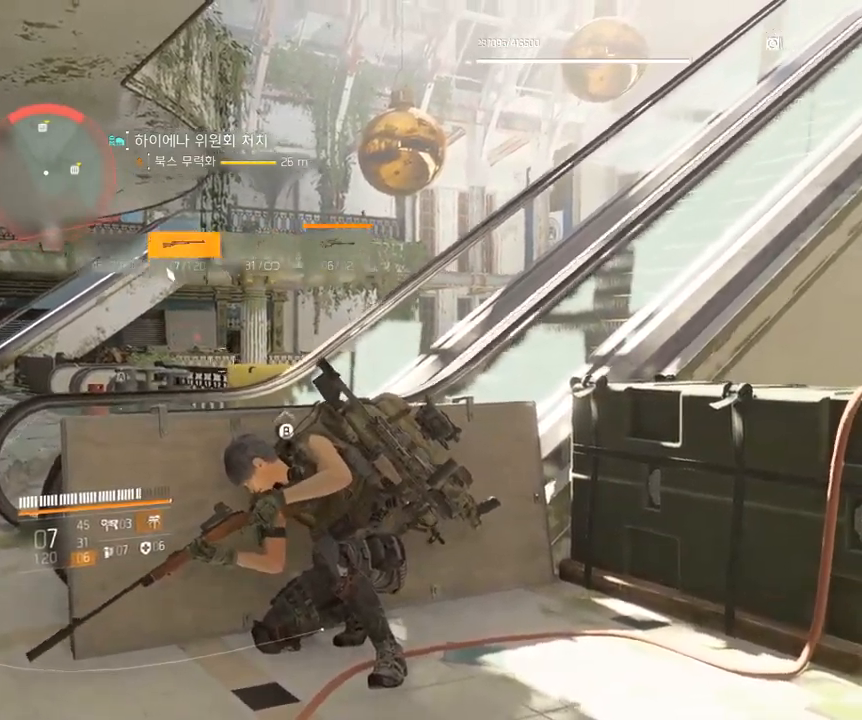
{"buttons": [], "left_stick": "center", "events": []}
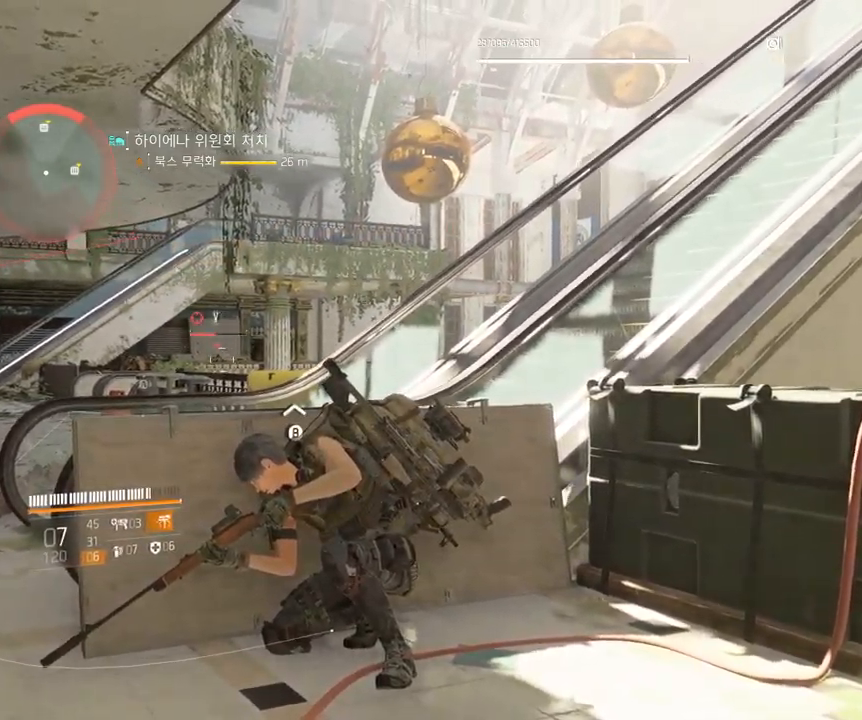
{"buttons": [], "left_stick": "center", "events": []}
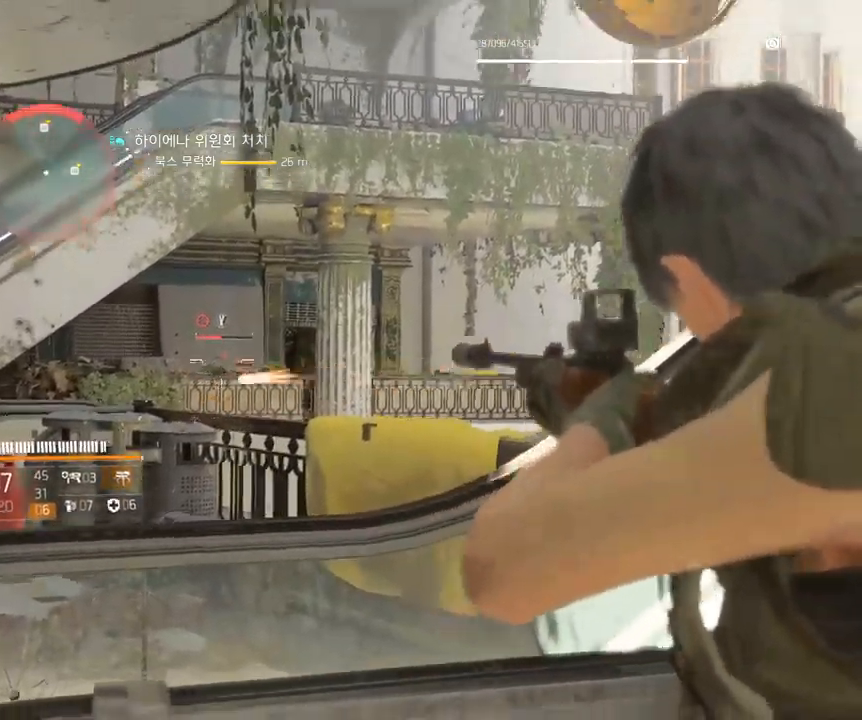
{"buttons": [], "left_stick": "center", "events": []}
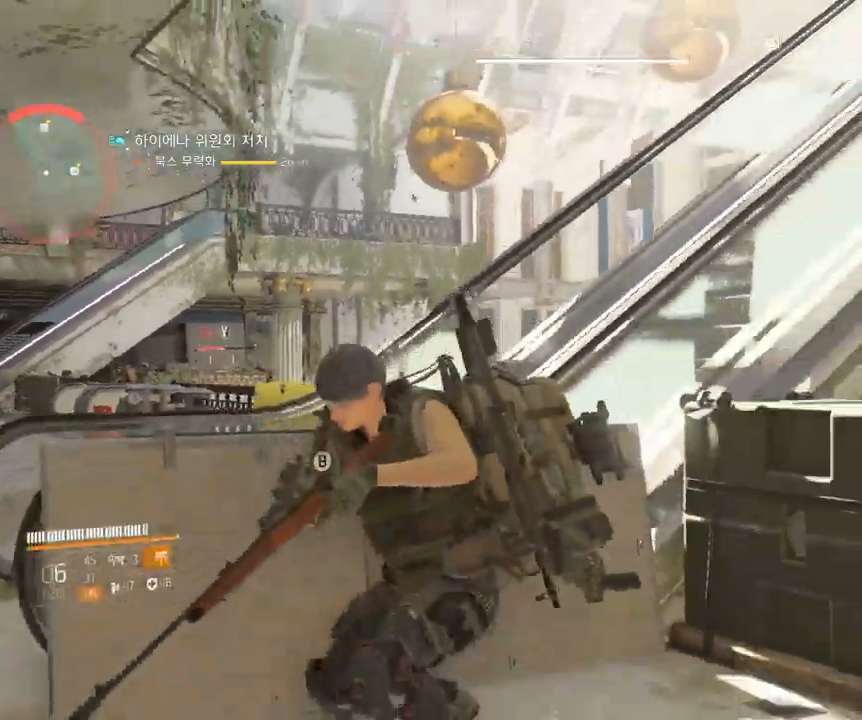
{"buttons": [], "left_stick": "center", "events": []}
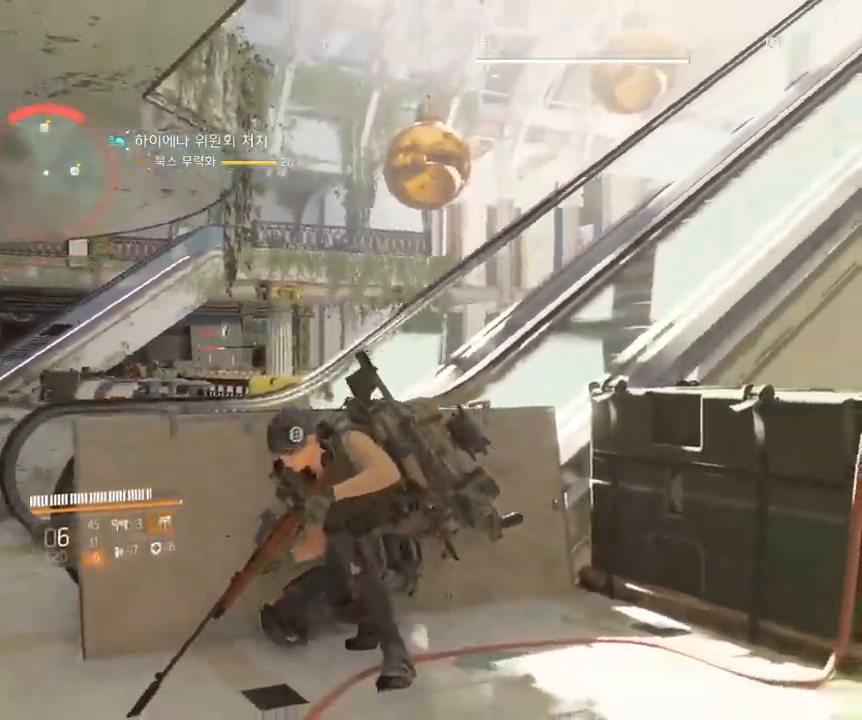
{"buttons": [], "left_stick": "center", "events": []}
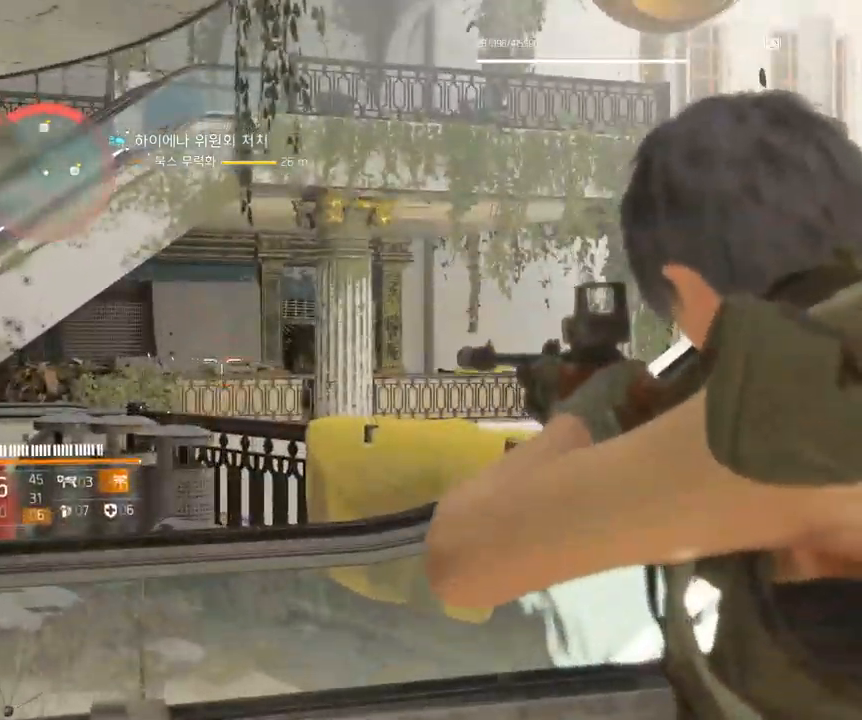
{"buttons": [], "left_stick": "center", "events": []}
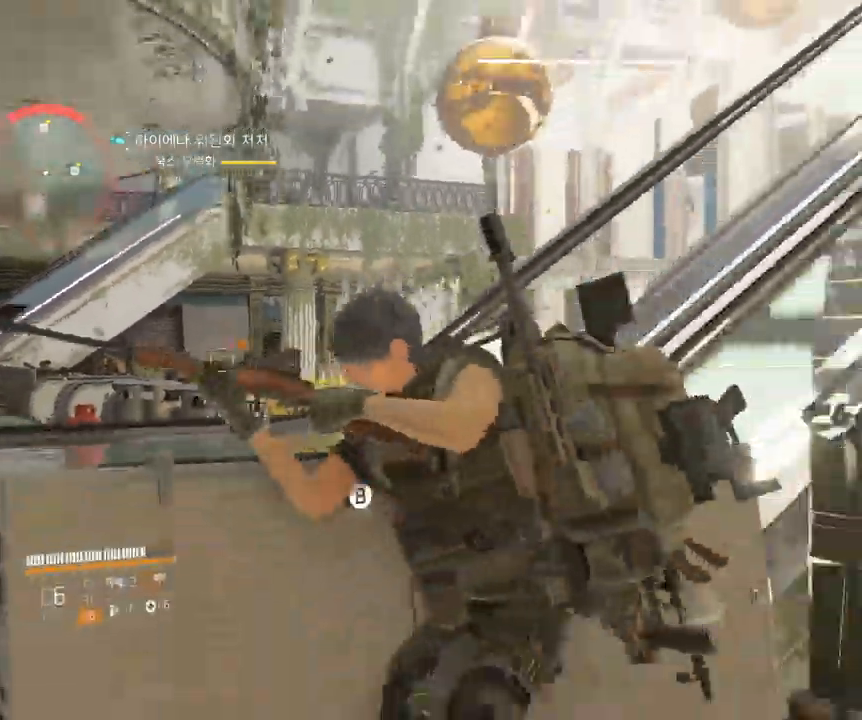
{"buttons": [], "left_stick": "center", "events": []}
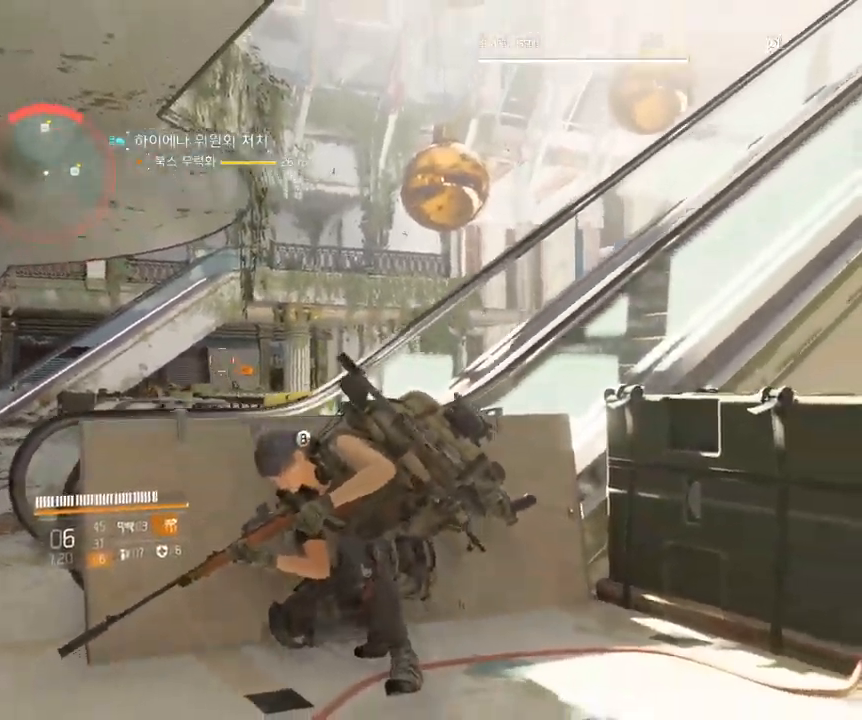
{"buttons": [], "left_stick": "center", "events": []}
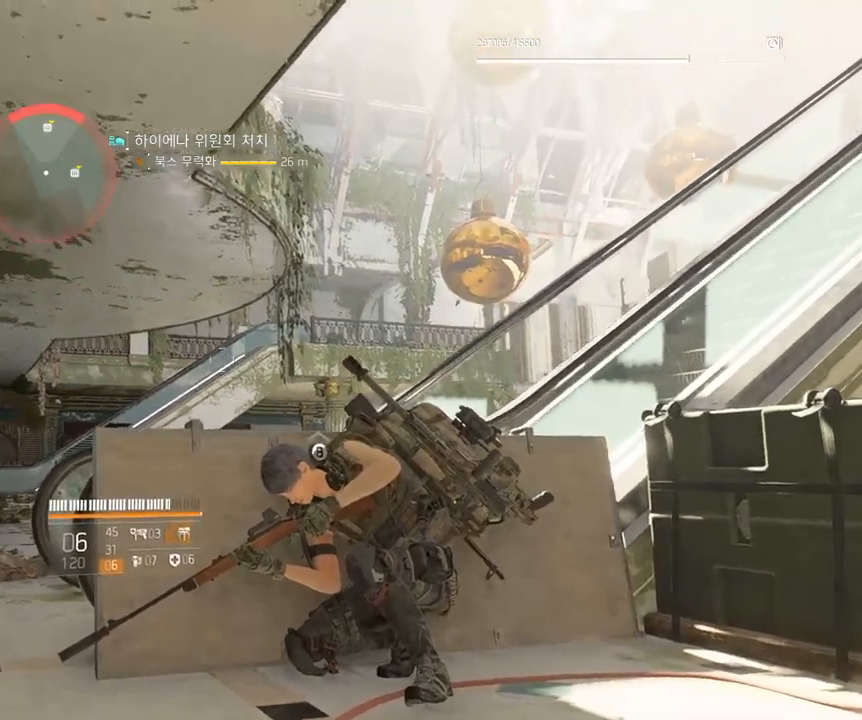
{"buttons": ["B"], "left_stick": "center", "events": [[500, "B", "down"]]}
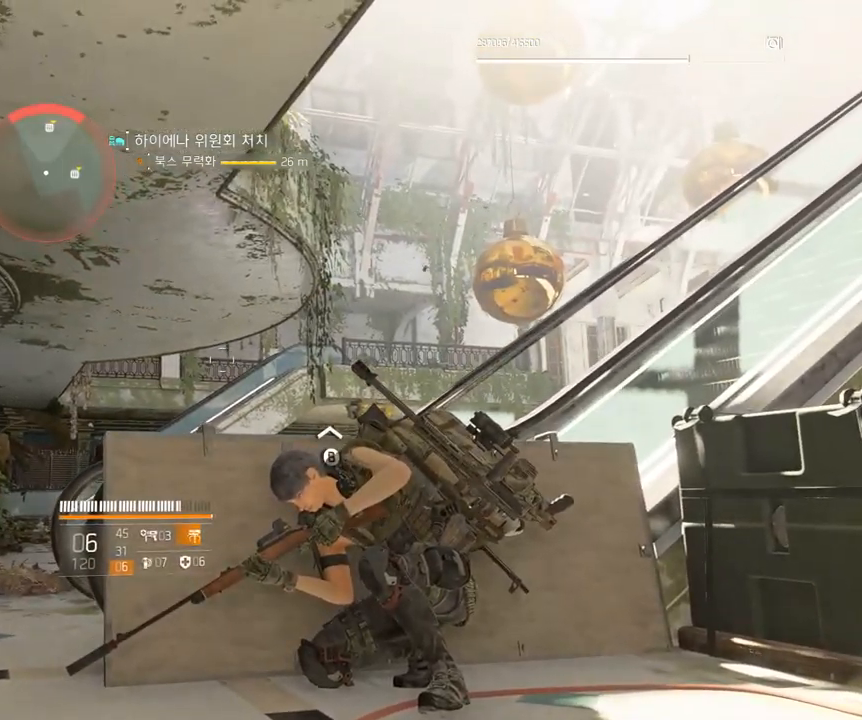
{"buttons": [], "left_stick": "center", "events": [[50, "B", "up"]]}
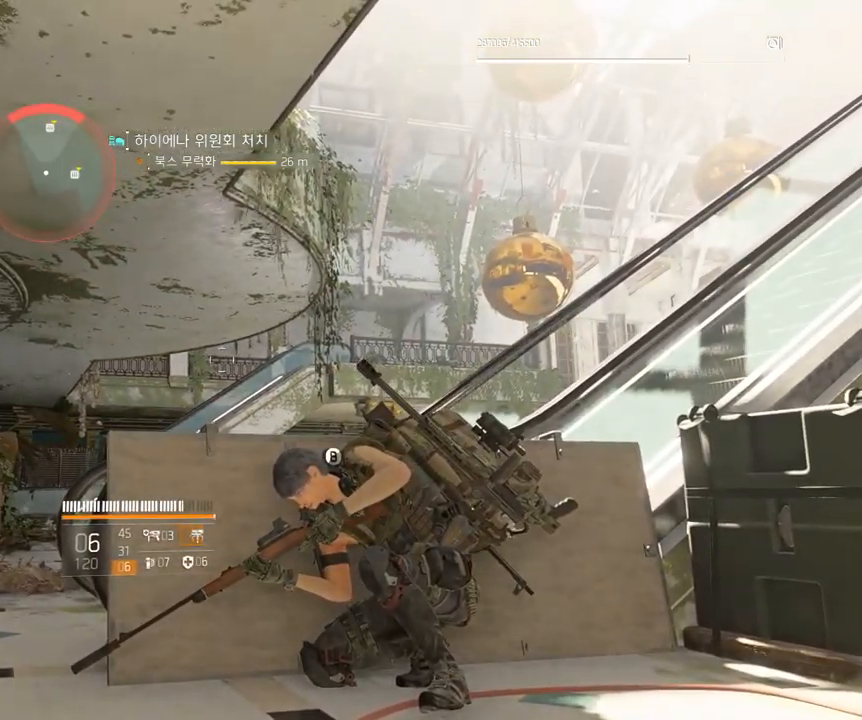
{"buttons": [], "left_stick": "center", "events": [[200, "START", "down"], [217, "START", "up"]]}
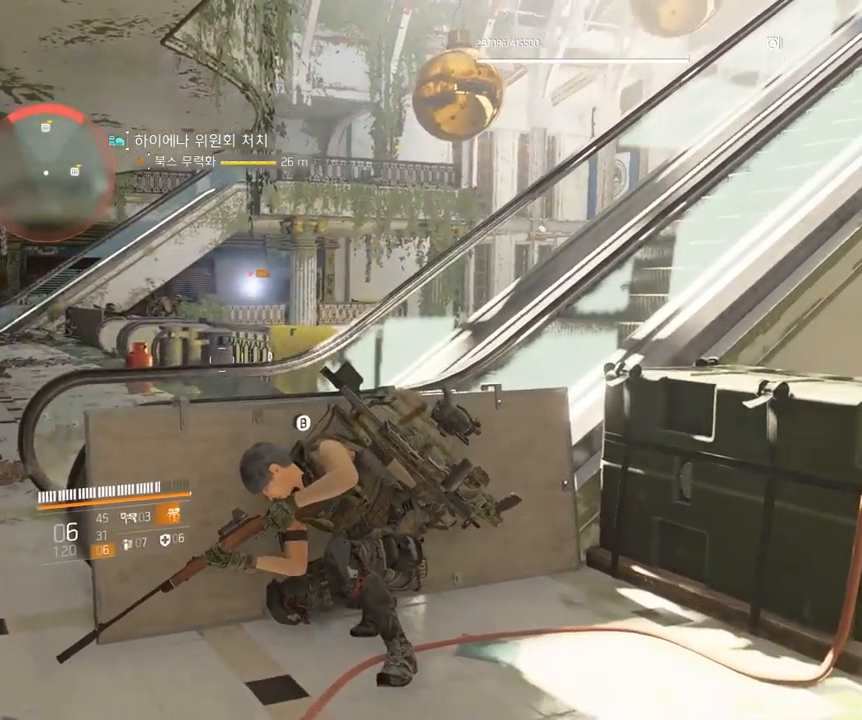
{"buttons": [], "left_stick": "center", "events": []}
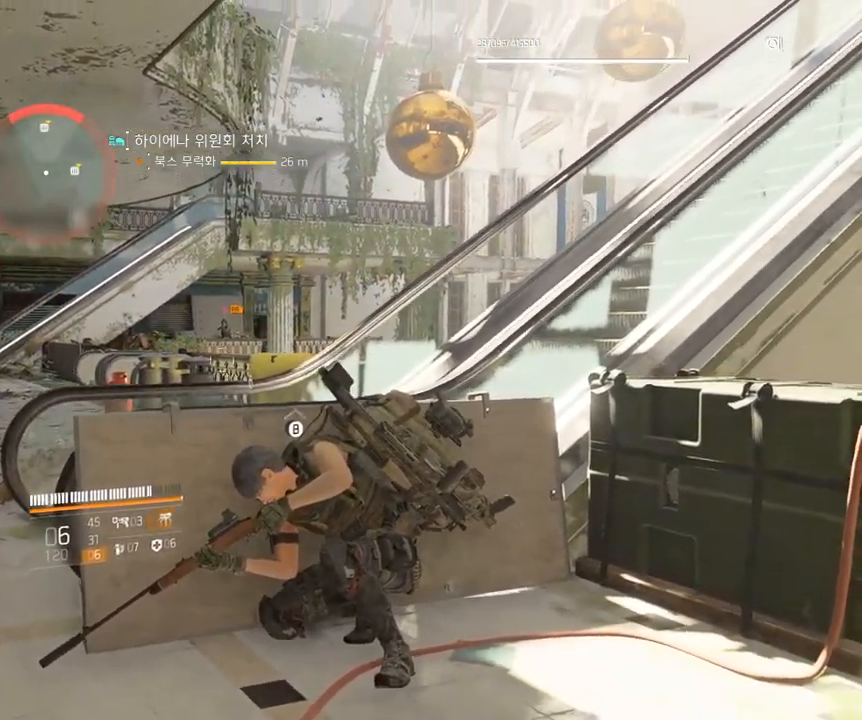
{"buttons": [], "left_stick": "center", "events": []}
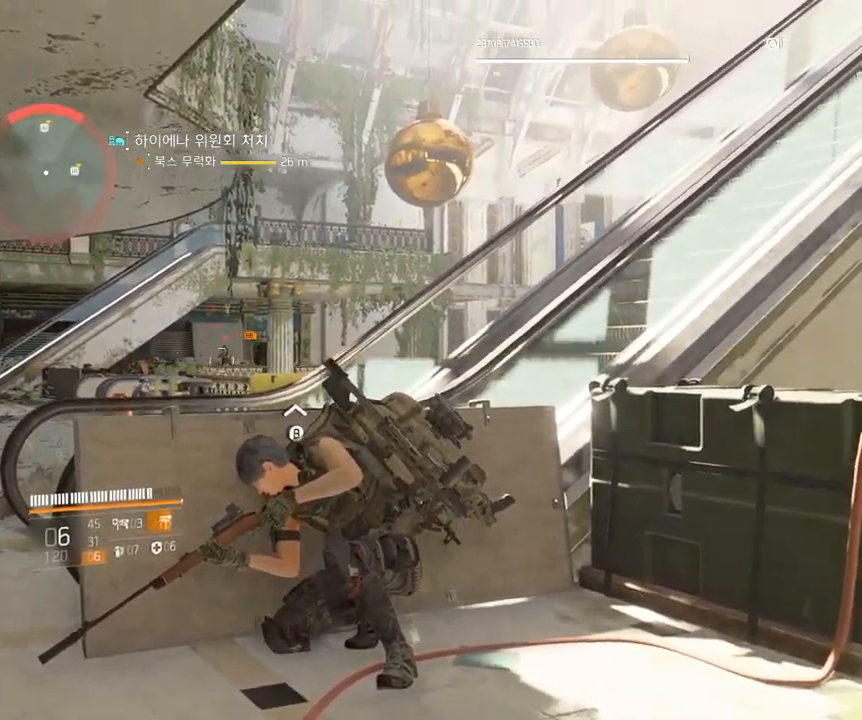
{"buttons": [], "left_stick": "center", "events": []}
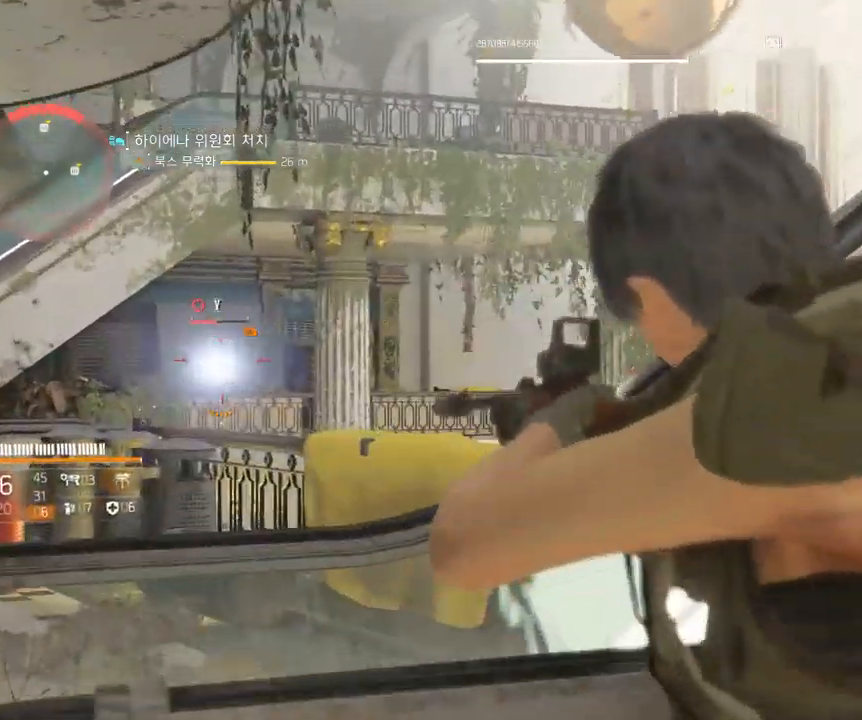
{"buttons": [], "left_stick": "center", "events": []}
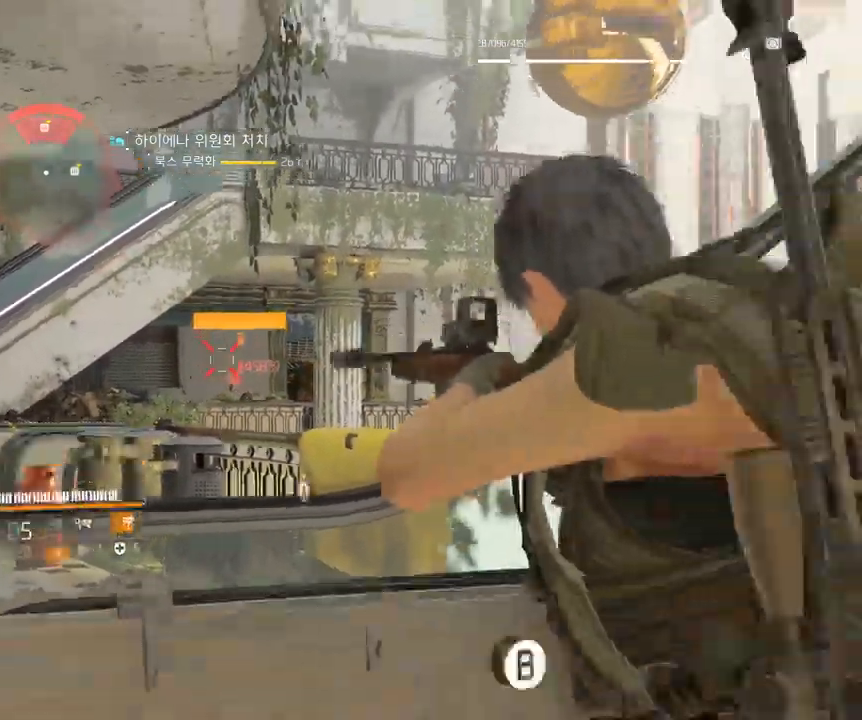
{"buttons": [], "left_stick": "center", "events": []}
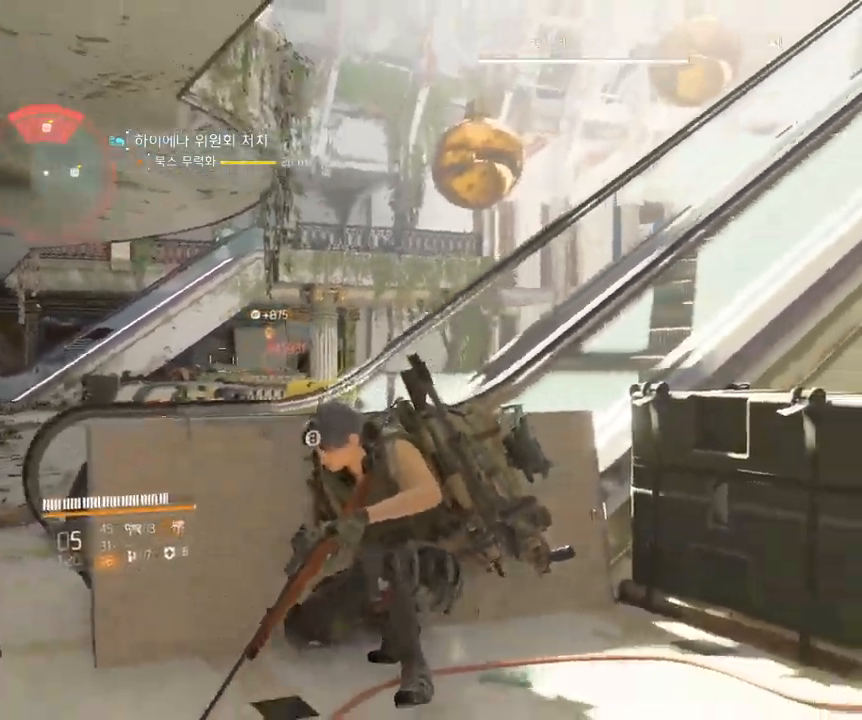
{"buttons": [], "left_stick": "center", "events": []}
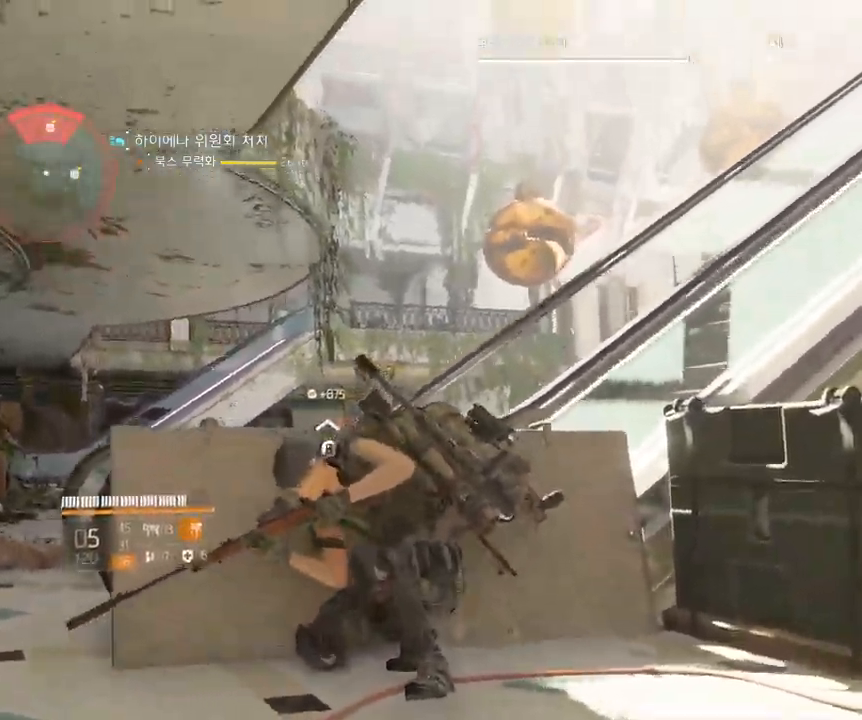
{"buttons": [], "left_stick": "center", "events": []}
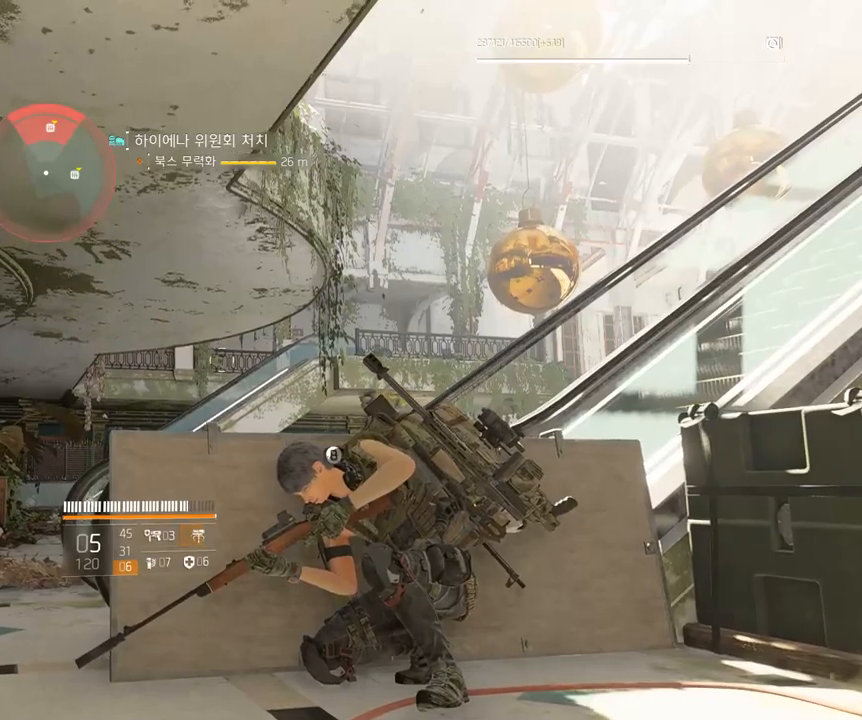
{"buttons": [], "left_stick": "center", "events": []}
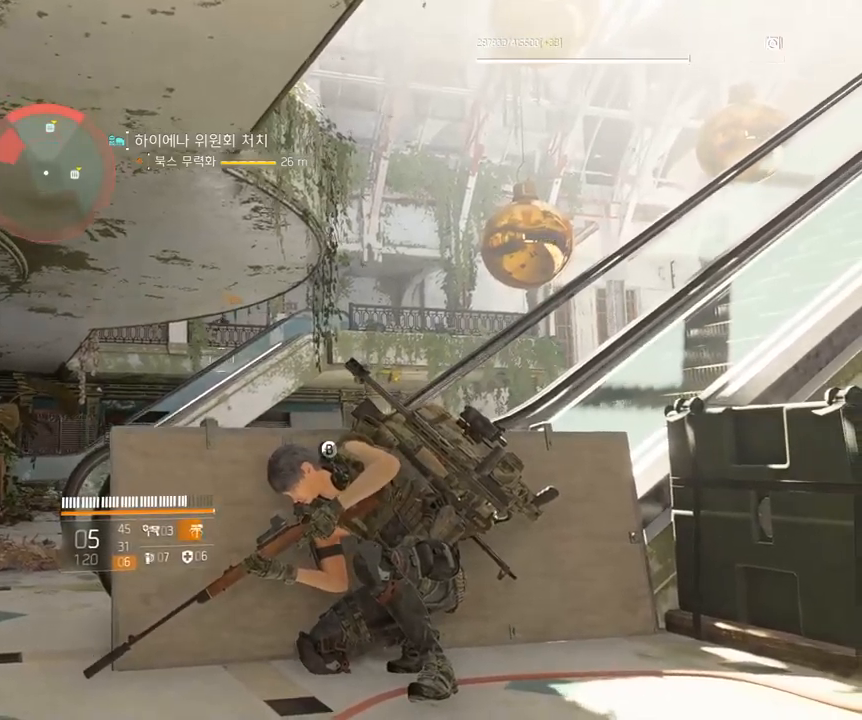
{"buttons": [], "left_stick": "center", "events": []}
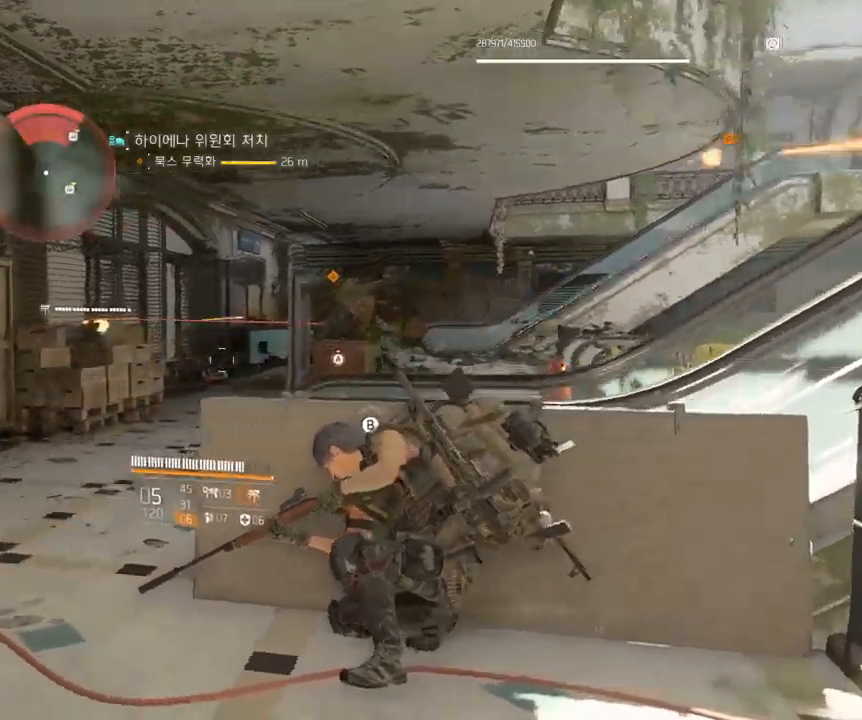
{"buttons": [], "left_stick": "left", "events": [[267, "left_stick", "left"]]}
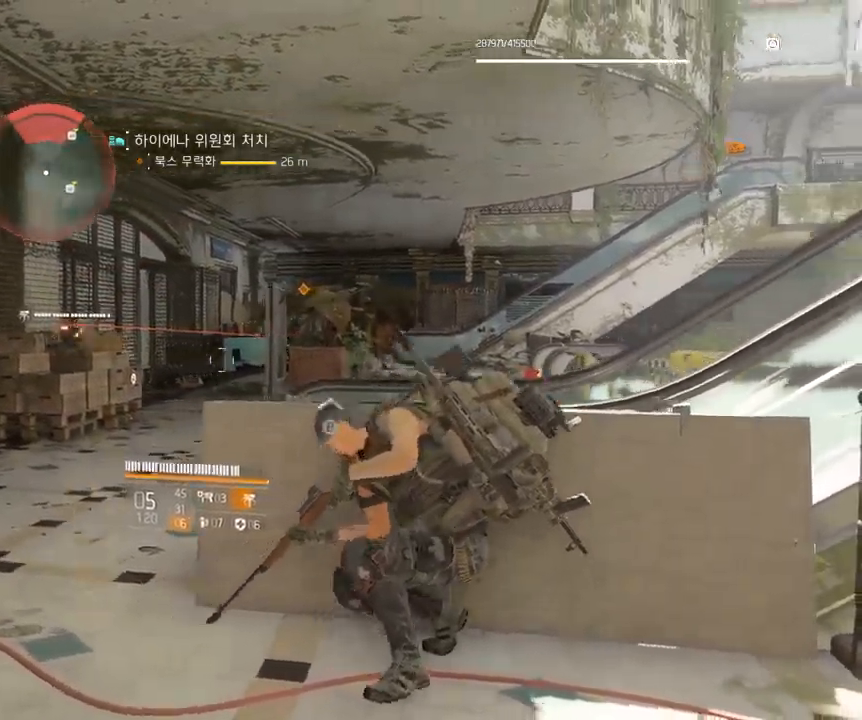
{"buttons": [], "left_stick": "center", "events": [[167, "left_stick", "center"]]}
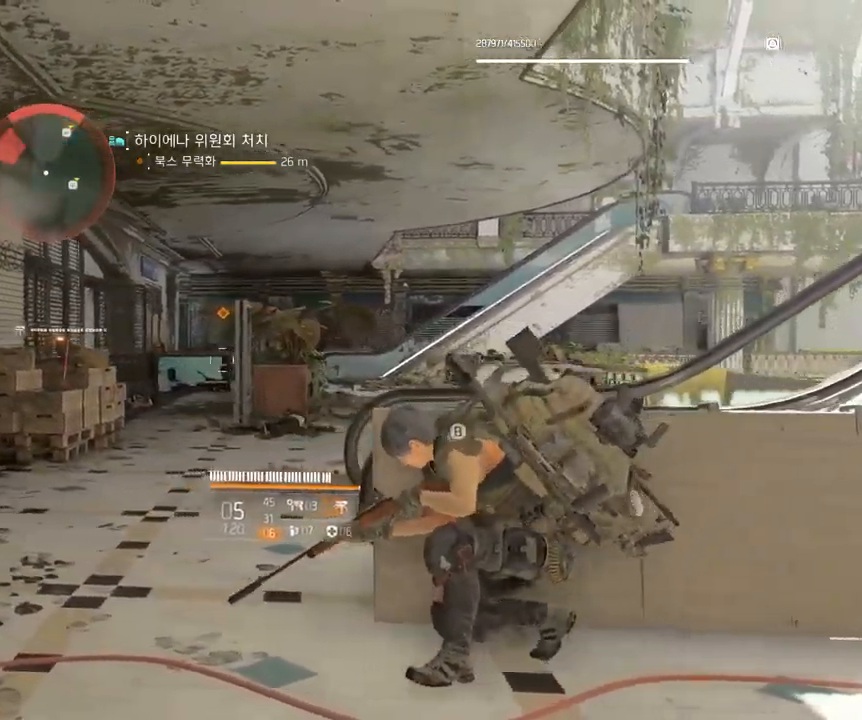
{"buttons": [], "left_stick": "center", "events": []}
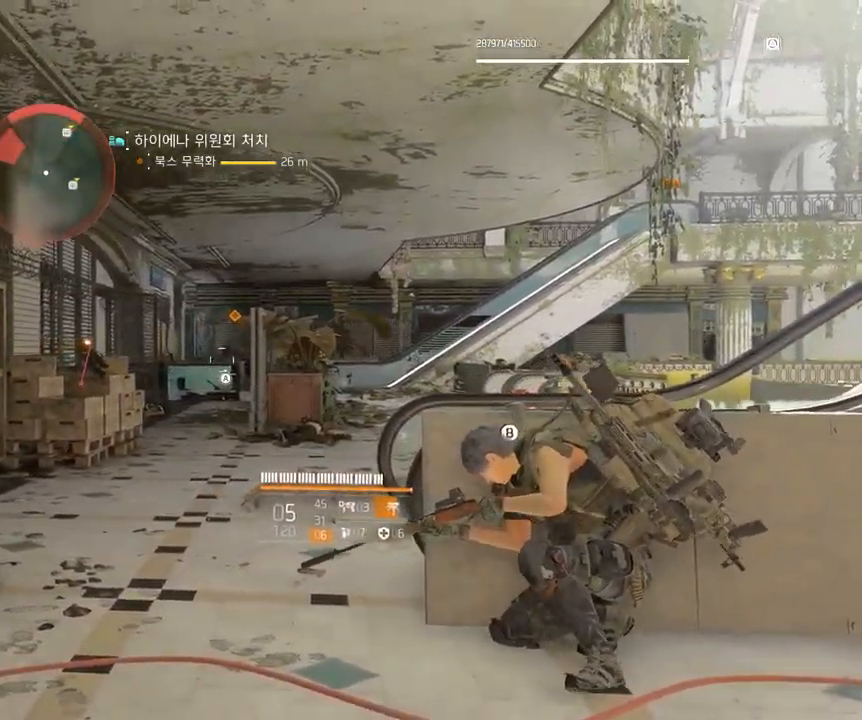
{"buttons": [], "left_stick": "center", "events": []}
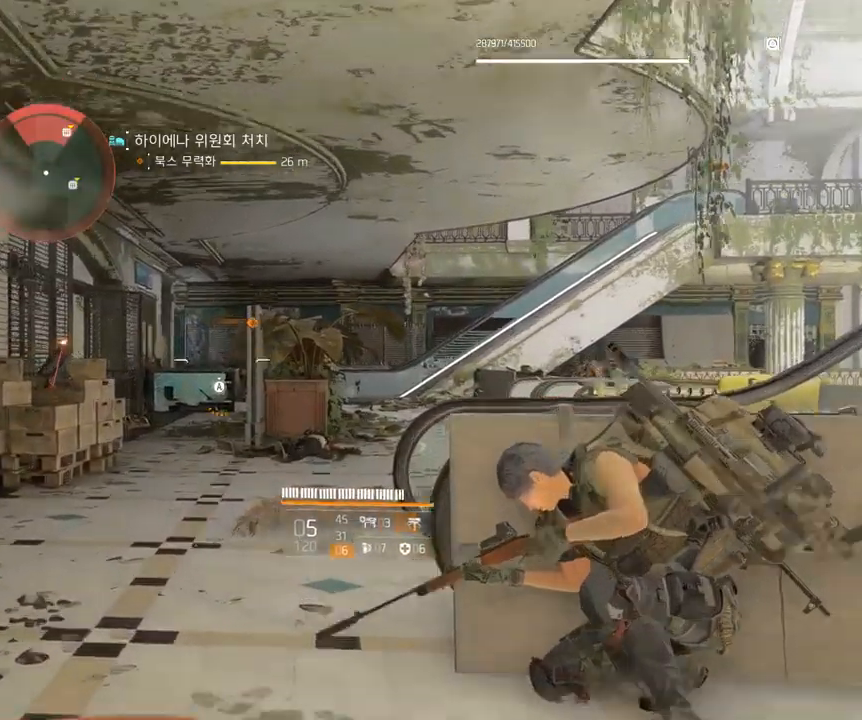
{"buttons": [], "left_stick": "right", "events": [[384, "left_stick", "right"]]}
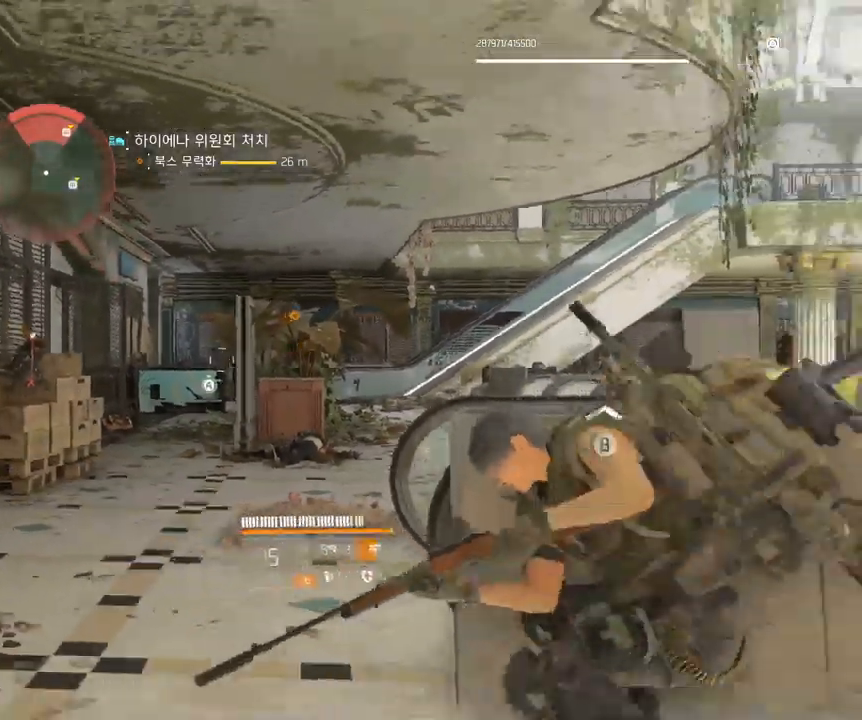
{"buttons": [], "left_stick": "center", "events": [[117, "left_stick", "center"]]}